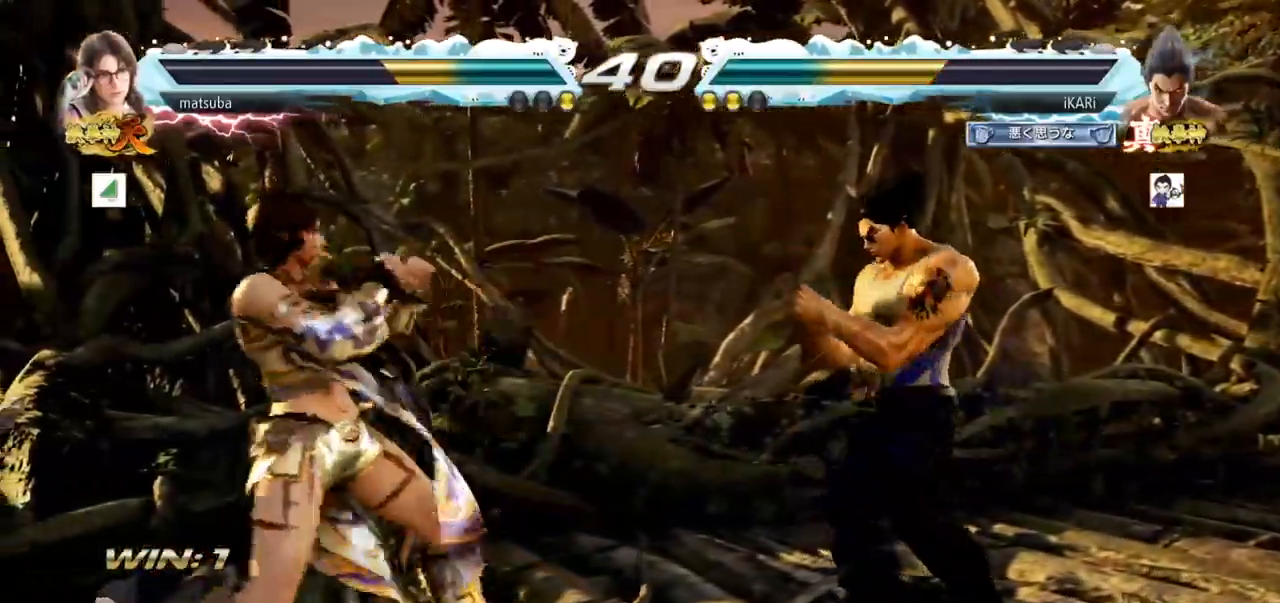
Gameplay with a controller (arcade stick); each line is a JSON object with the inputs held at the frame after it. "events" lists button and stick changes between this image and that frame as [ms after this image, input, new state], when the widget could be followed in between. Not read: L3 R3 SQUARE TRIANGLE.
{"buttons": [], "left_stick": "right", "events": [[133, "left_stick", "center"], [184, "left_stick", "left"], [234, "left_stick", "down"], [317, "left_stick", "right"]]}
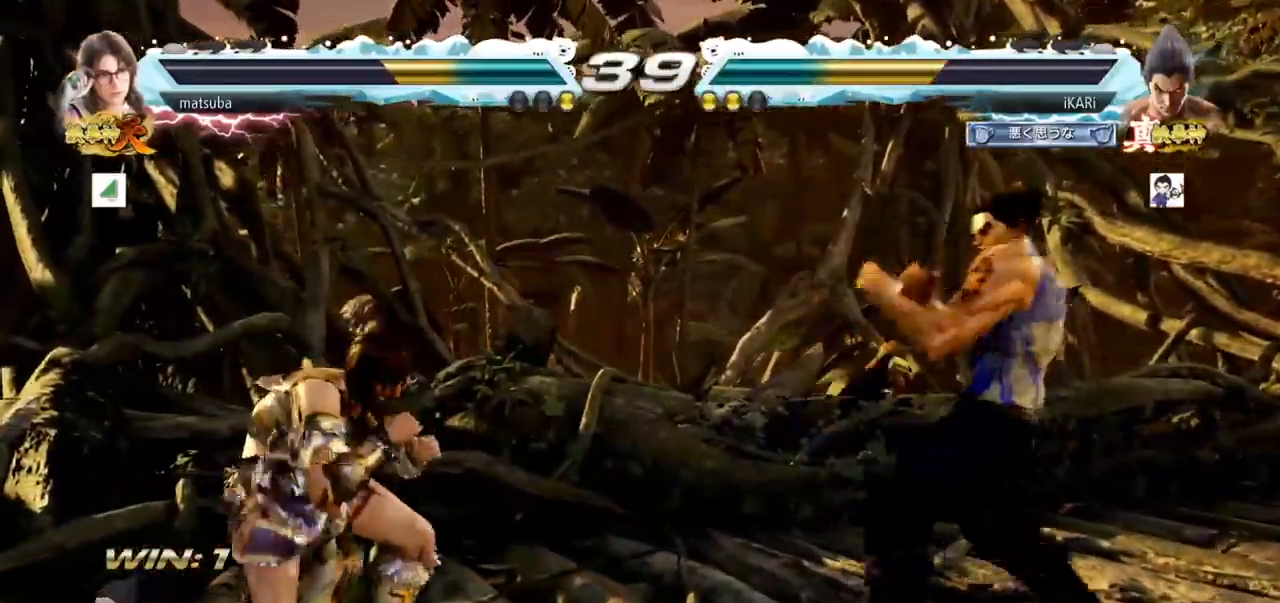
{"buttons": [], "left_stick": "left", "events": [[66, "left_stick", "center"], [316, "left_stick", "right"], [367, "left_stick", "center"], [483, "left_stick", "left"]]}
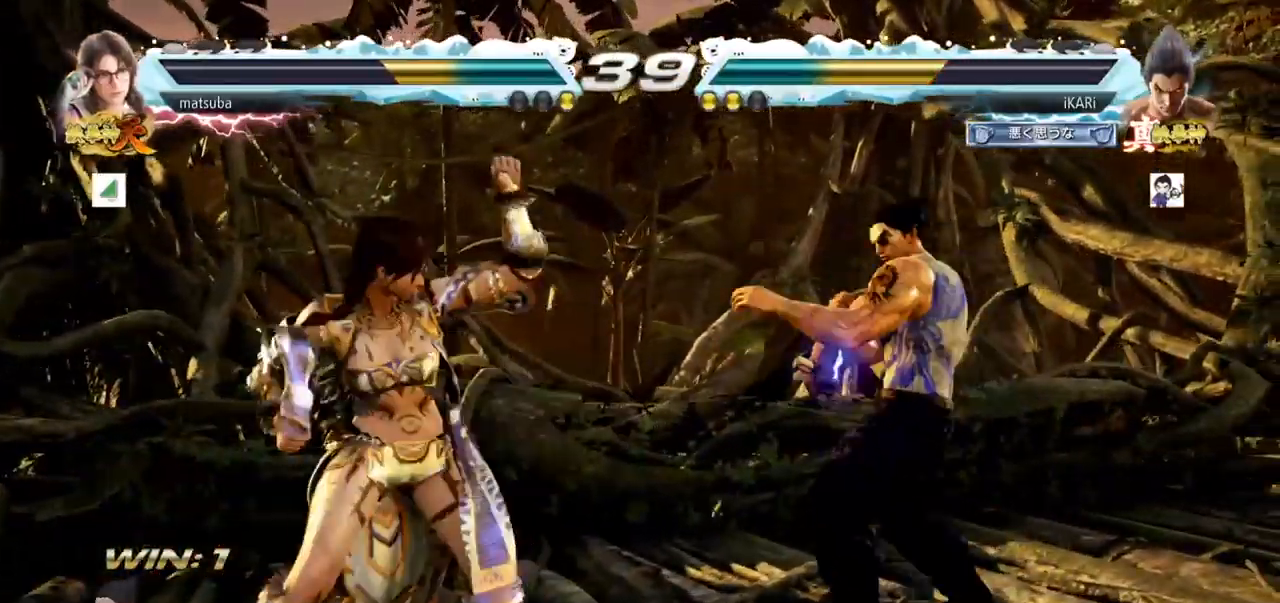
{"buttons": [], "left_stick": "center", "events": [[33, "left_stick", "down-left"], [150, "left_stick", "center"]]}
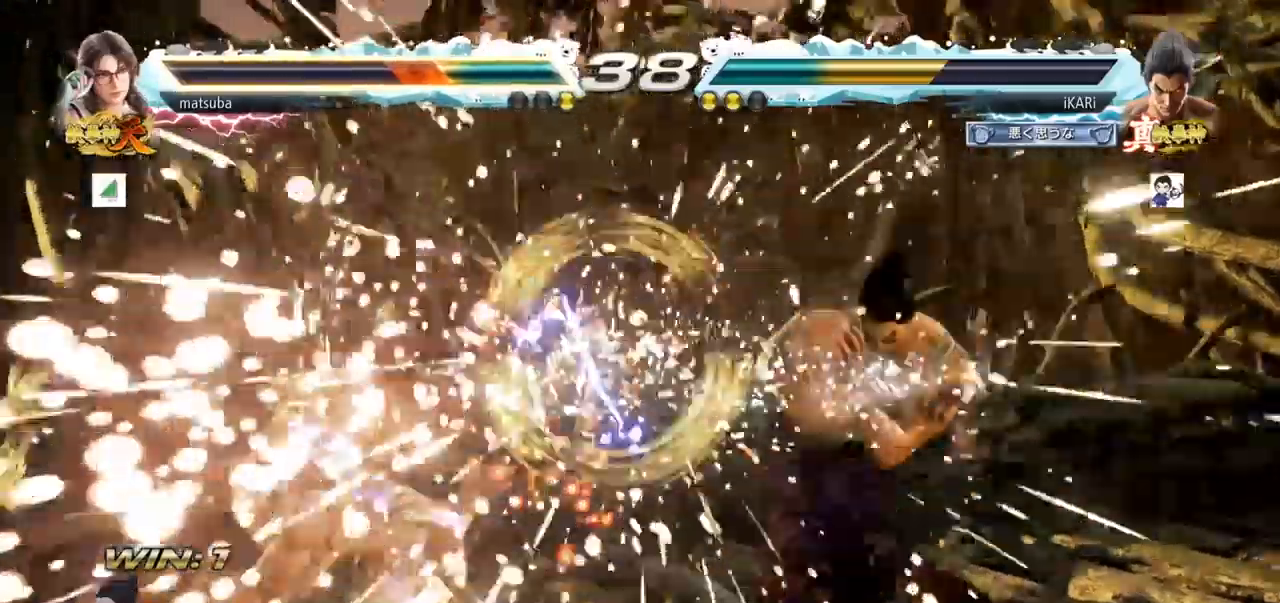
{"buttons": ["CROSS"], "left_stick": "left", "events": [[433, "left_stick", "left"], [467, "CROSS", "down"]]}
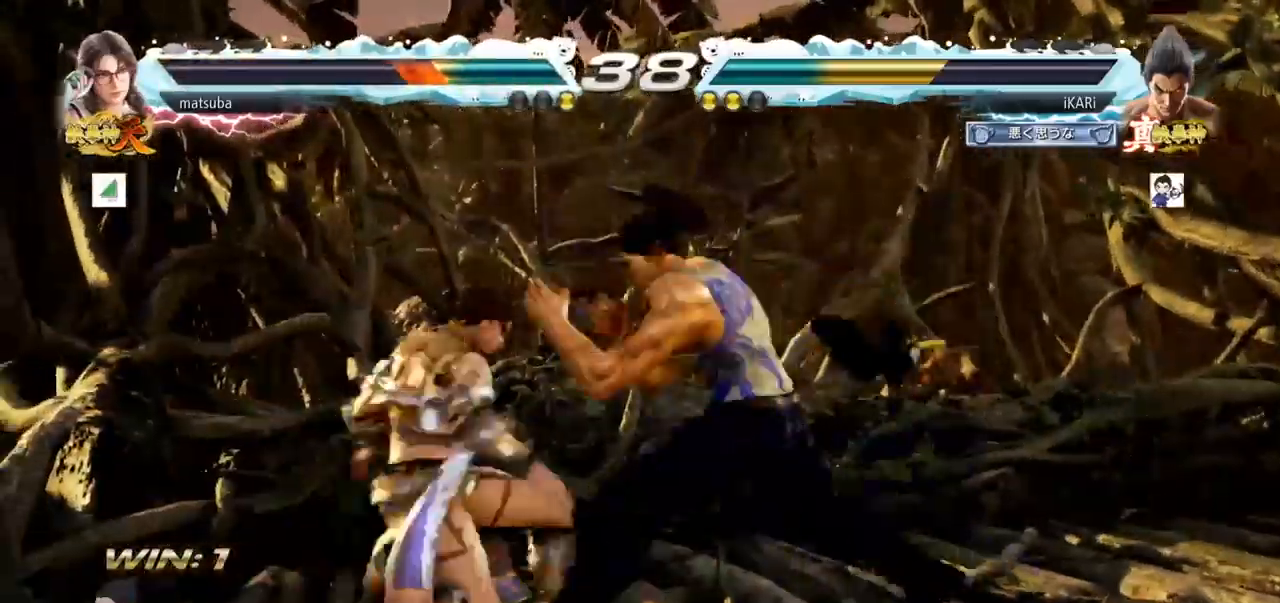
{"buttons": [], "left_stick": "center", "events": [[17, "CROSS", "up"], [50, "left_stick", "center"], [184, "left_stick", "left"], [334, "left_stick", "center"]]}
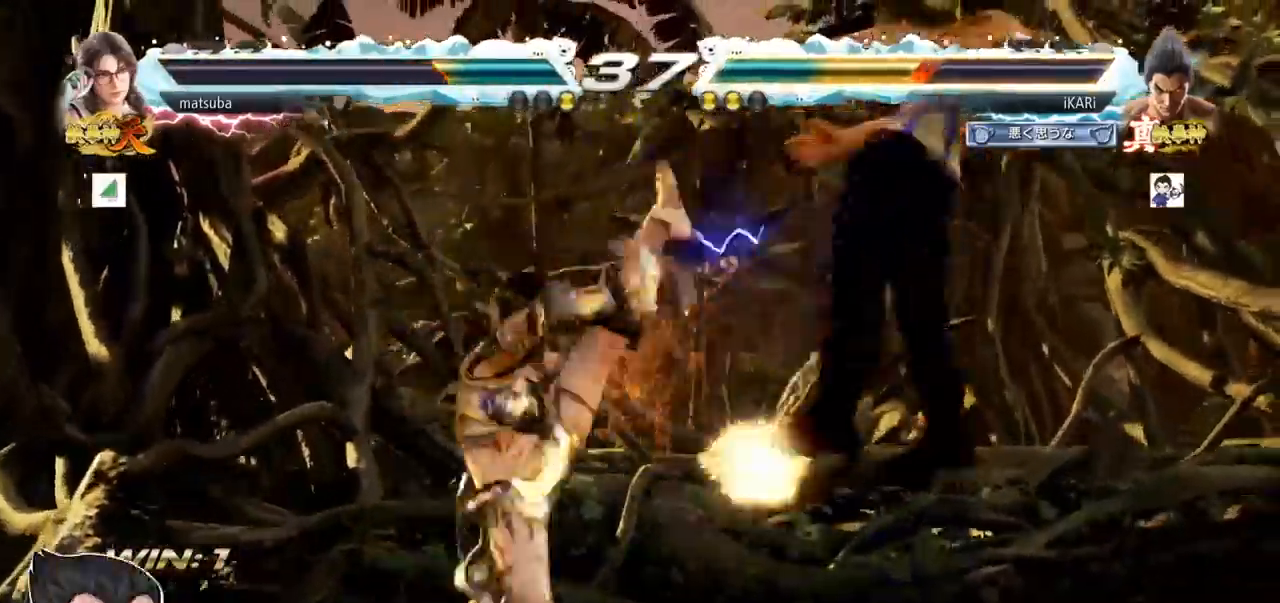
{"buttons": [], "left_stick": "center", "events": []}
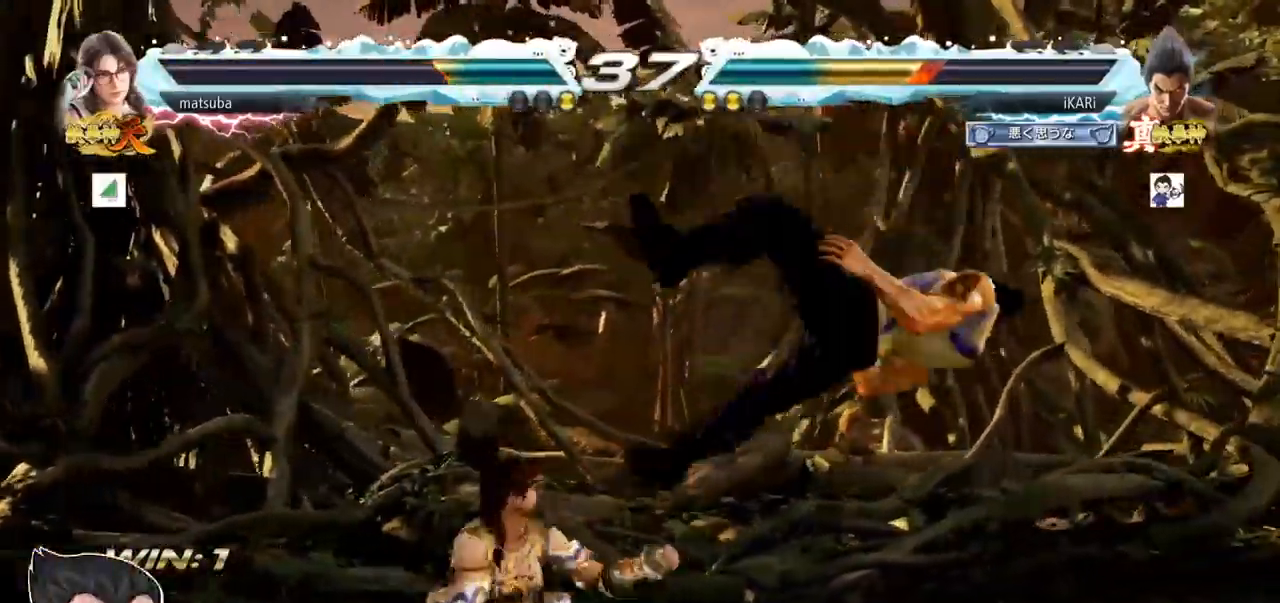
{"buttons": [], "left_stick": "center", "events": []}
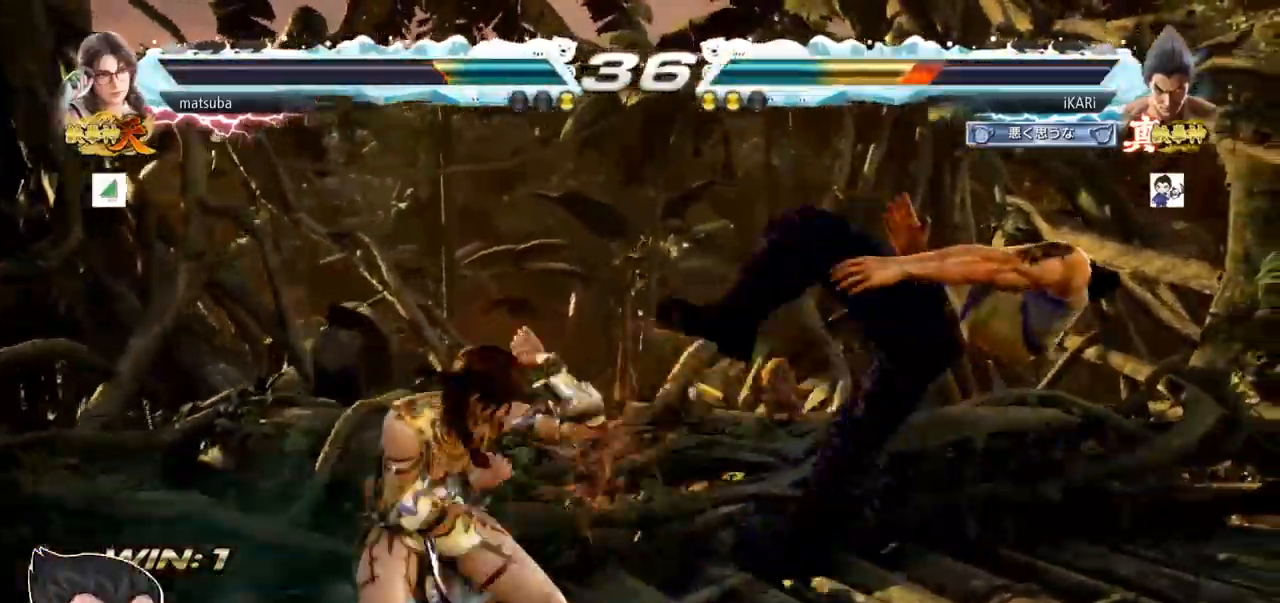
{"buttons": [], "left_stick": "center", "events": []}
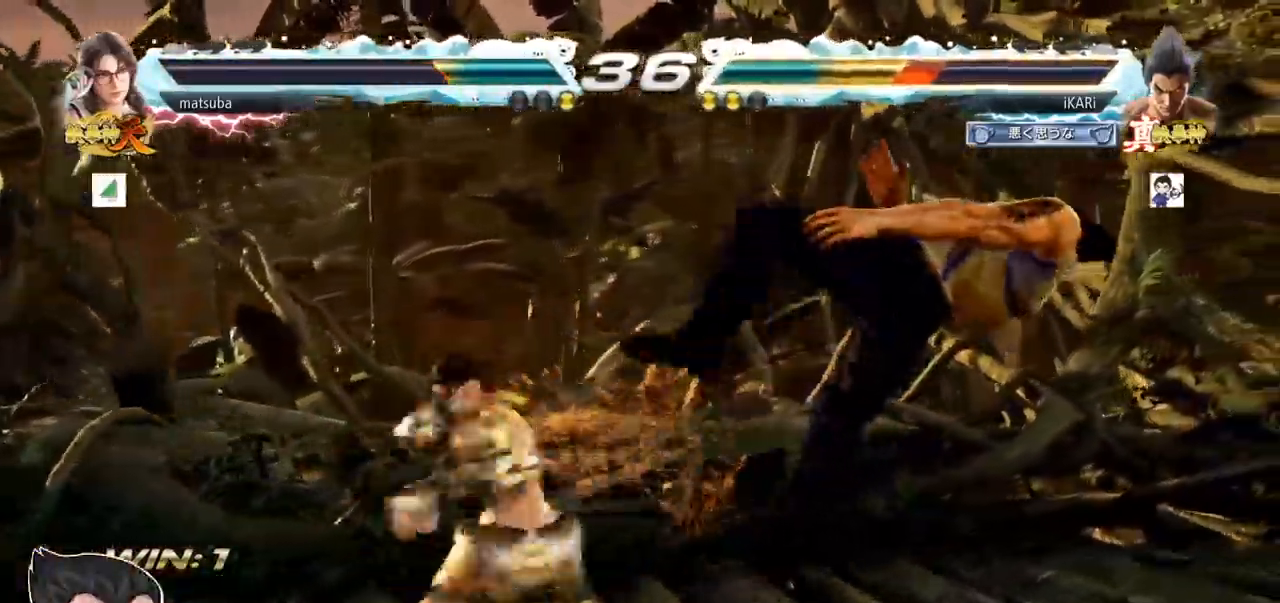
{"buttons": [], "left_stick": "center", "events": []}
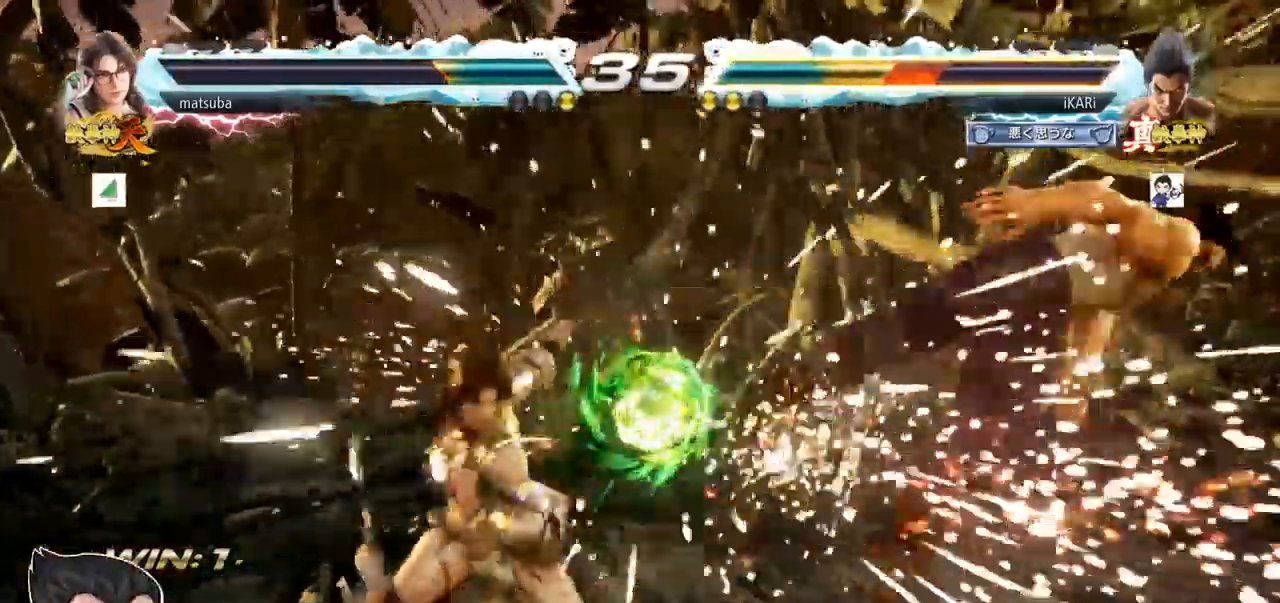
{"buttons": [], "left_stick": "center", "events": []}
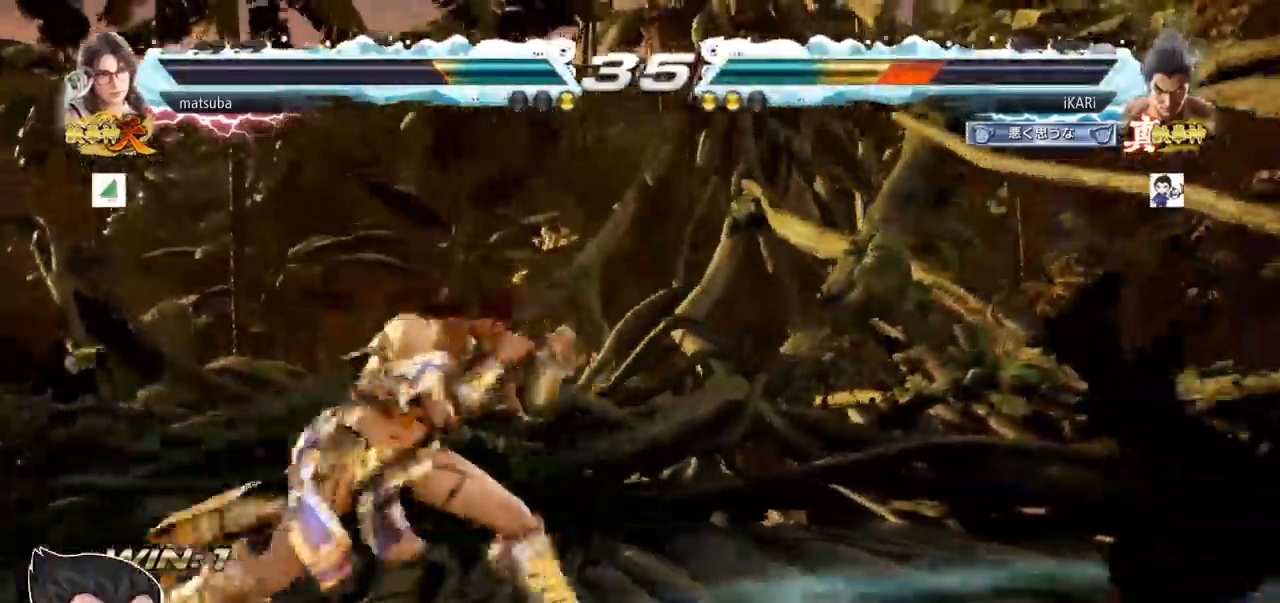
{"buttons": [], "left_stick": "center", "events": []}
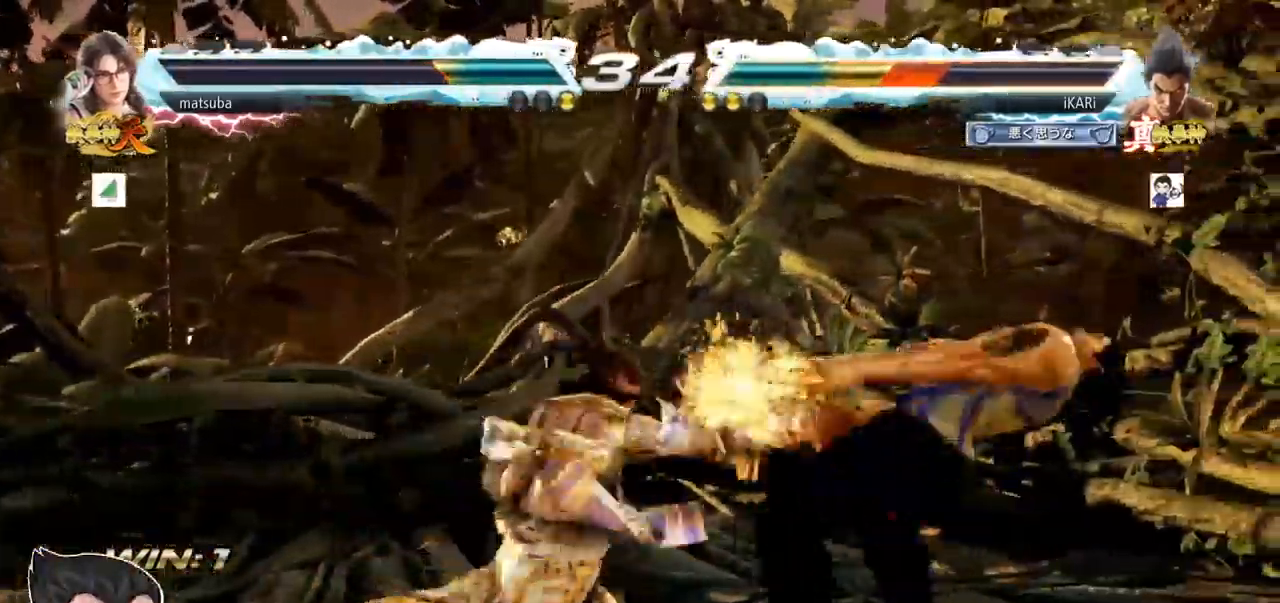
{"buttons": [], "left_stick": "center", "events": []}
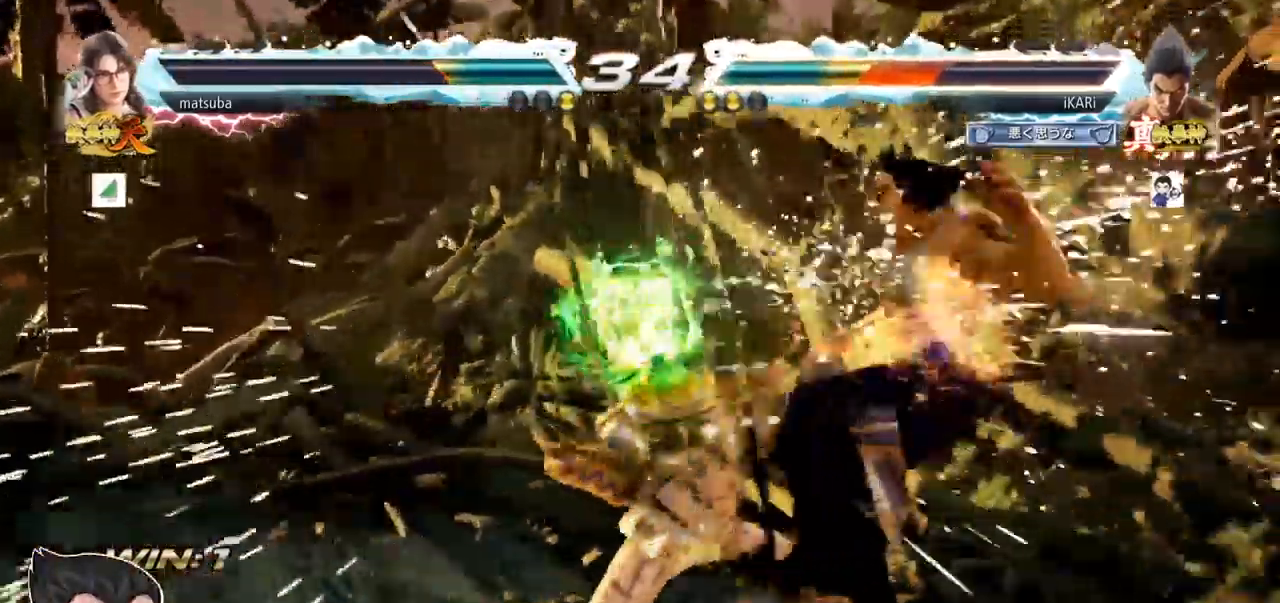
{"buttons": [], "left_stick": "center", "events": []}
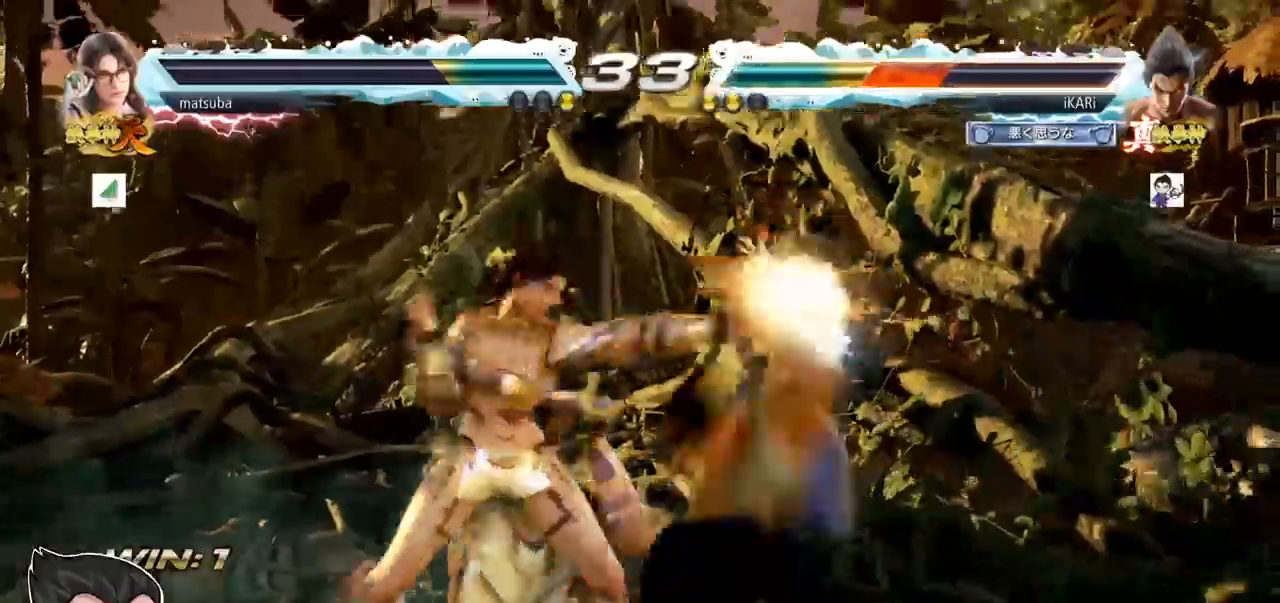
{"buttons": ["CROSS"], "left_stick": "center", "events": [[417, "CROSS", "down"], [450, "CROSS", "up"], [500, "CROSS", "down"]]}